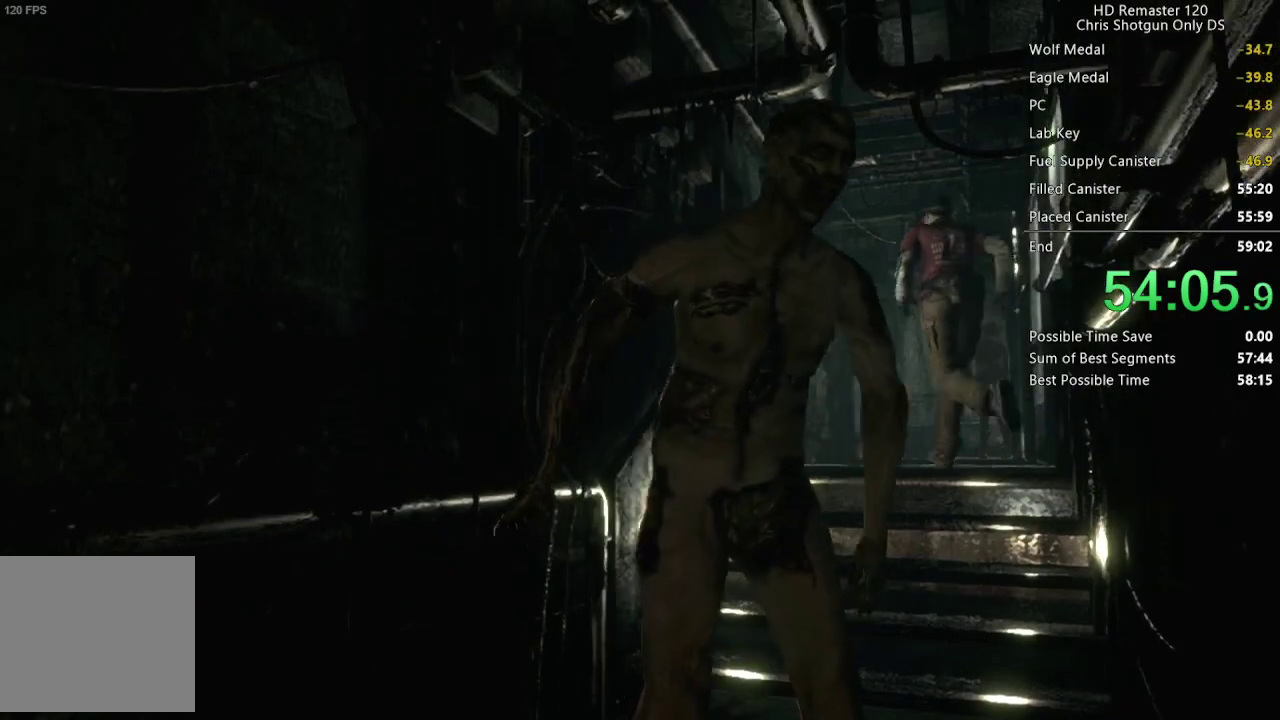
Gameplay with a controller (Xbox layout); each line is a JSON object with the inputs held at the frame after it. "events" lists button and stick changes between this image and that frame as [ms after this image, input, new state], when the widget could be followed in between. Not read: L2 R2.
{"buttons": ["X", "DPAD_UP", "DPAD_LEFT"], "left_stick": "center", "right_stick": "center", "events": [[467, "DPAD_LEFT", "down"]]}
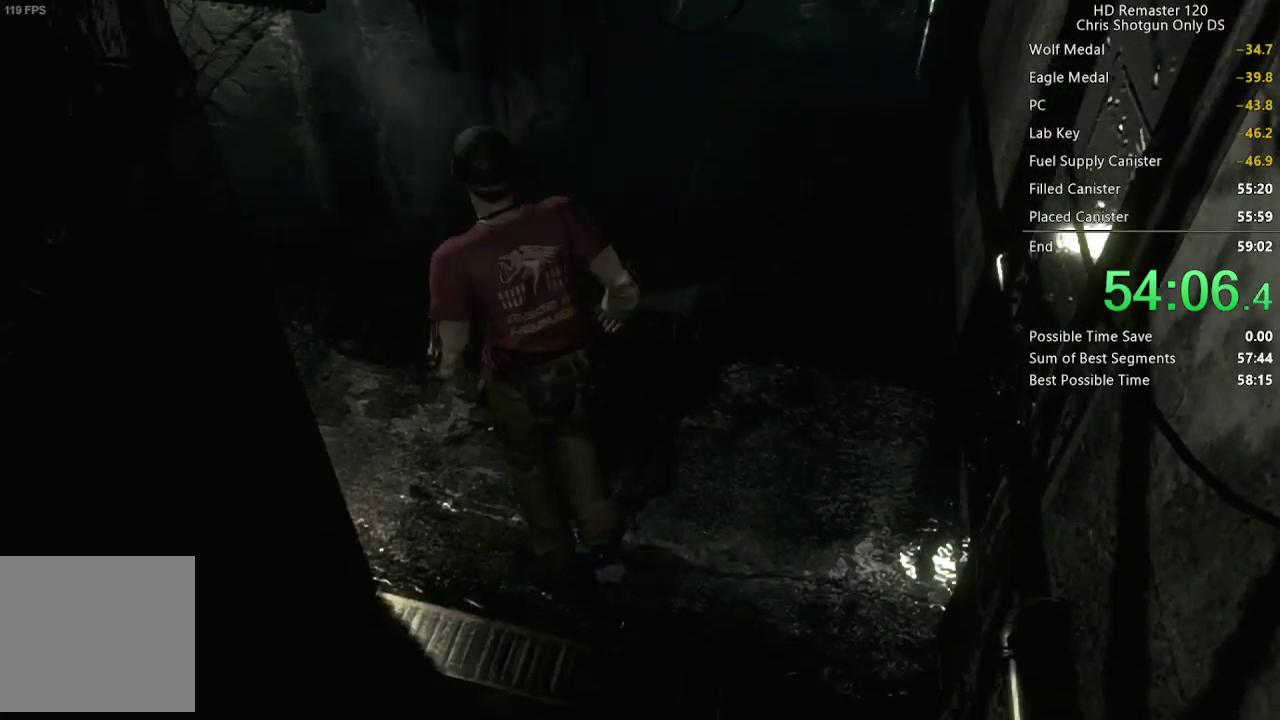
{"buttons": ["X", "DPAD_UP"], "left_stick": "center", "right_stick": "center", "events": [[283, "DPAD_LEFT", "up"]]}
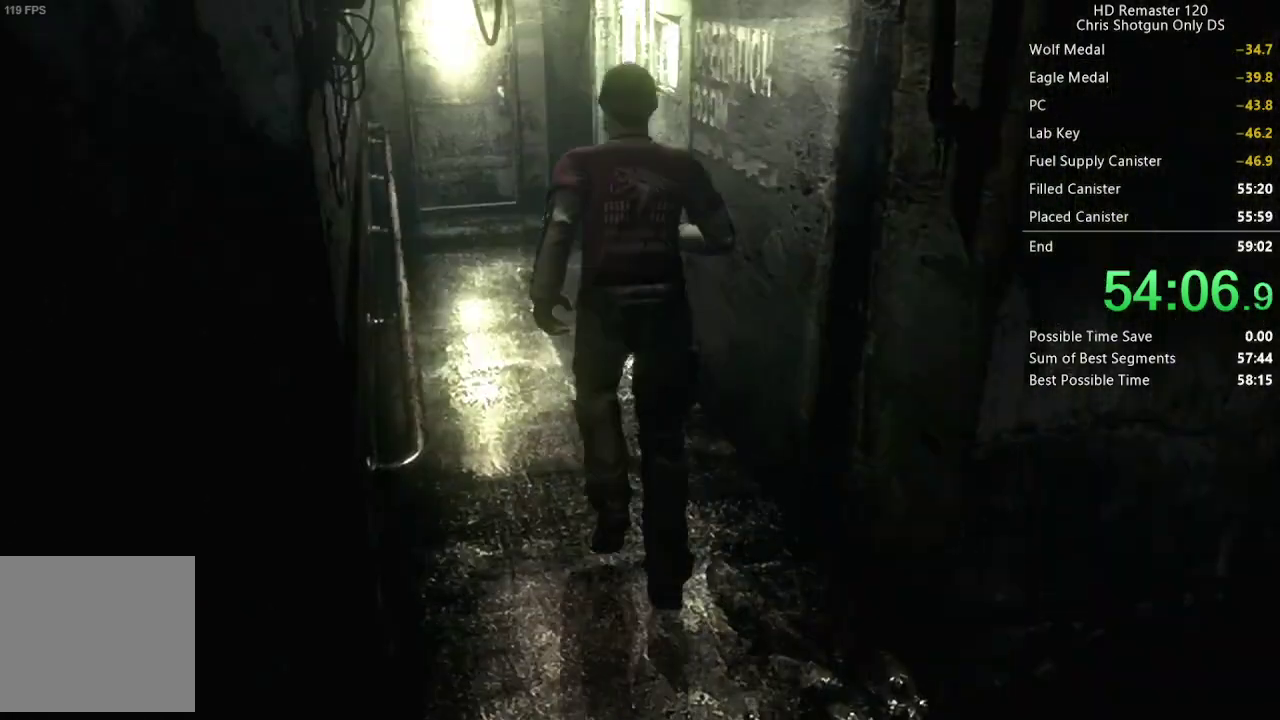
{"buttons": ["X", "DPAD_UP"], "left_stick": "center", "right_stick": "center", "events": [[300, "DPAD_LEFT", "down"], [350, "DPAD_LEFT", "up"]]}
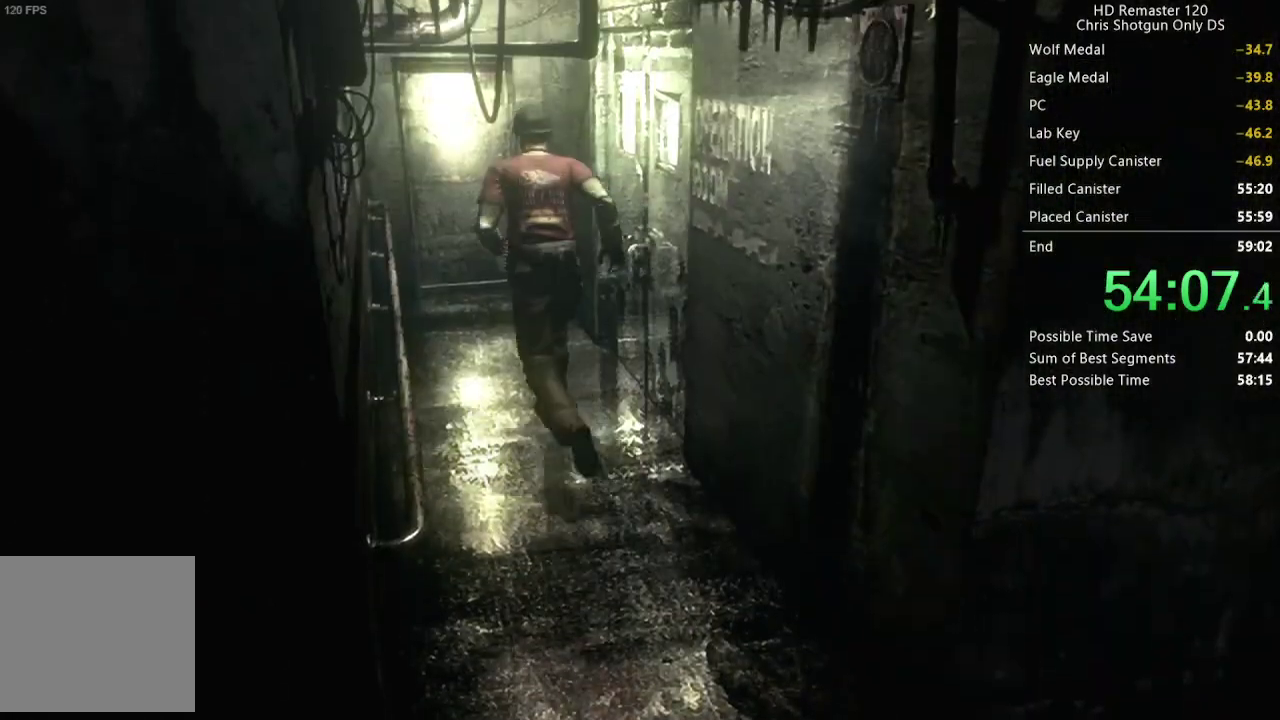
{"buttons": ["X", "DPAD_UP"], "left_stick": "center", "right_stick": "center", "events": [[283, "DPAD_RIGHT", "down"], [333, "DPAD_RIGHT", "up"]]}
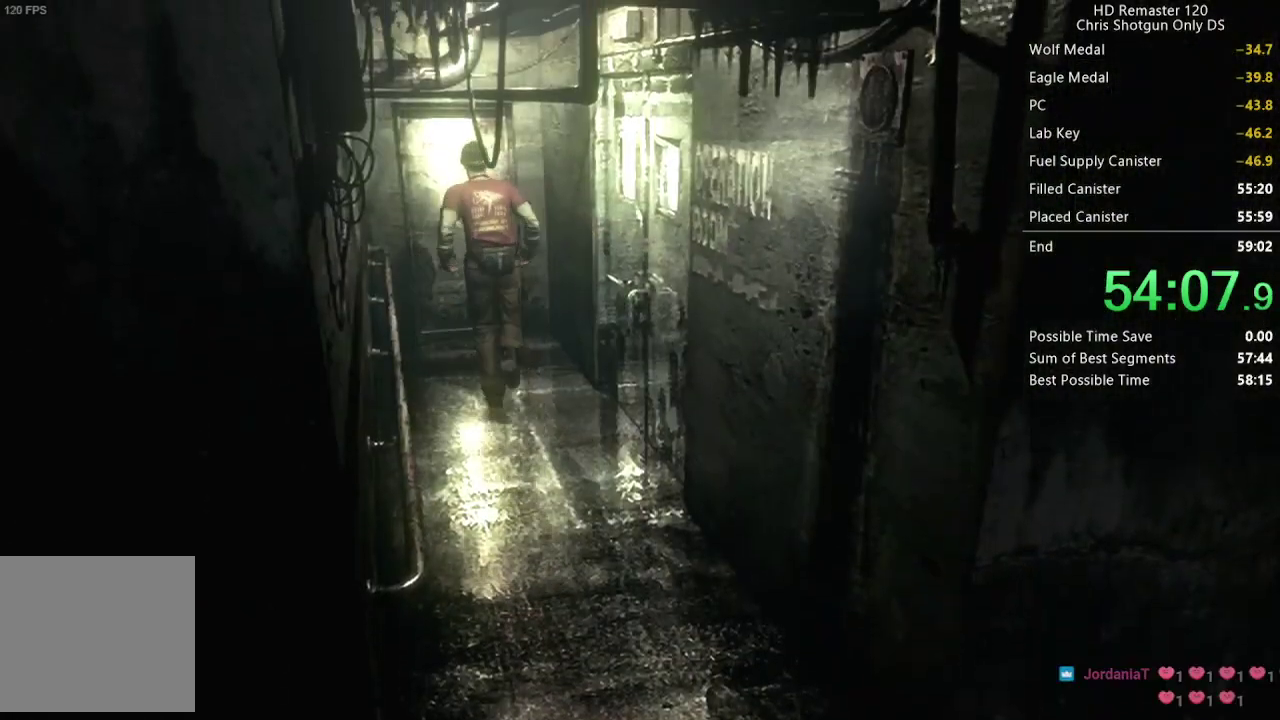
{"buttons": ["A", "X", "DPAD_UP"], "left_stick": "center", "right_stick": "center", "events": [[150, "A", "down"]]}
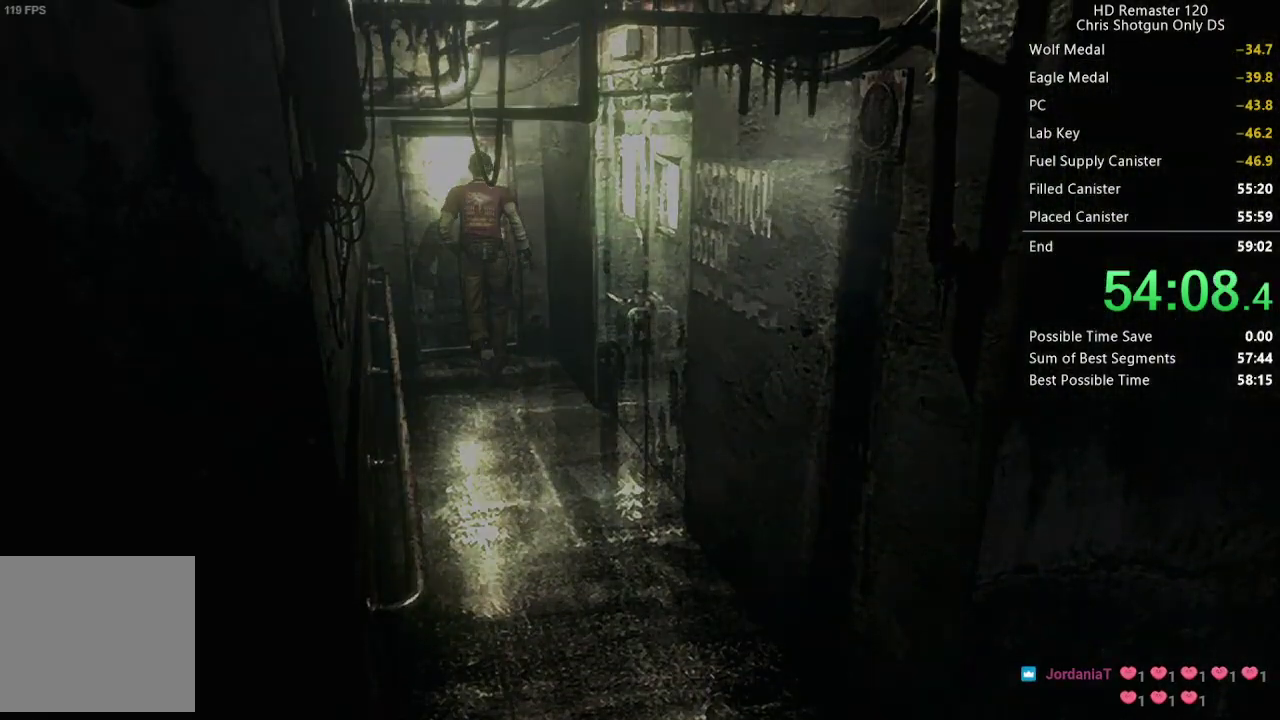
{"buttons": [], "left_stick": "center", "right_stick": "center", "events": [[83, "A", "up"], [117, "X", "up"], [133, "DPAD_UP", "up"]]}
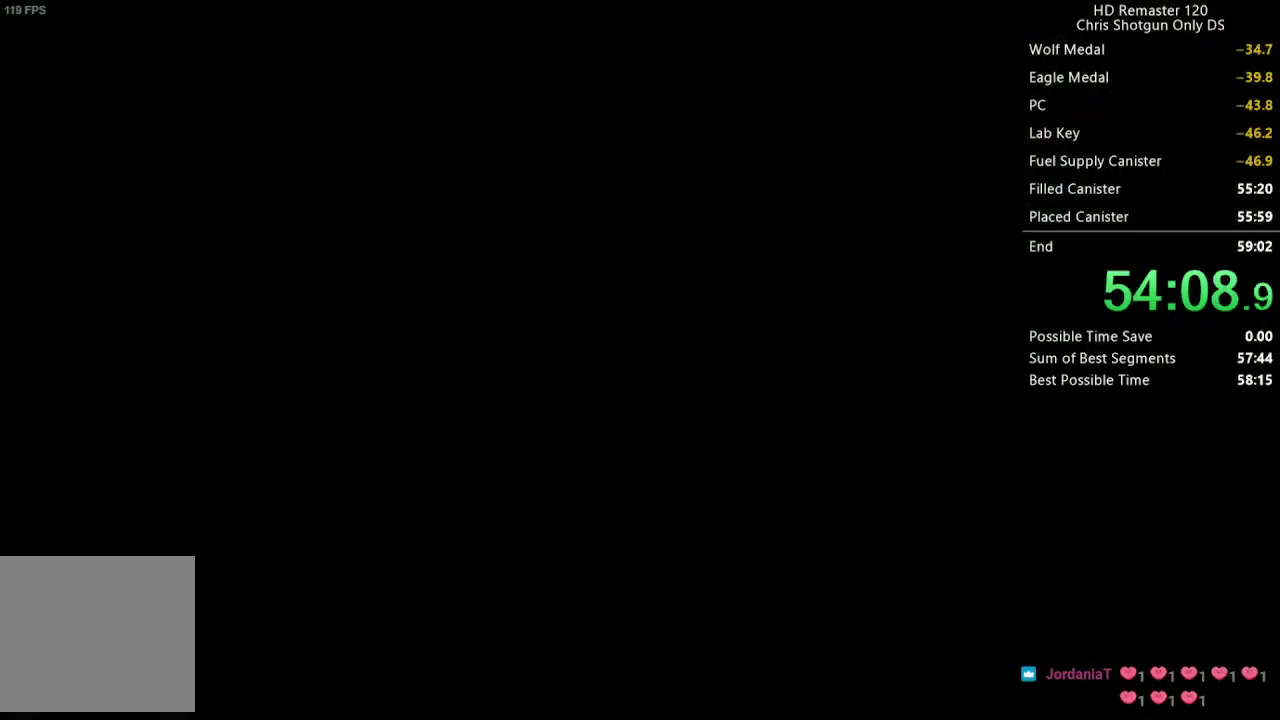
{"buttons": [], "left_stick": "center", "right_stick": "center", "events": []}
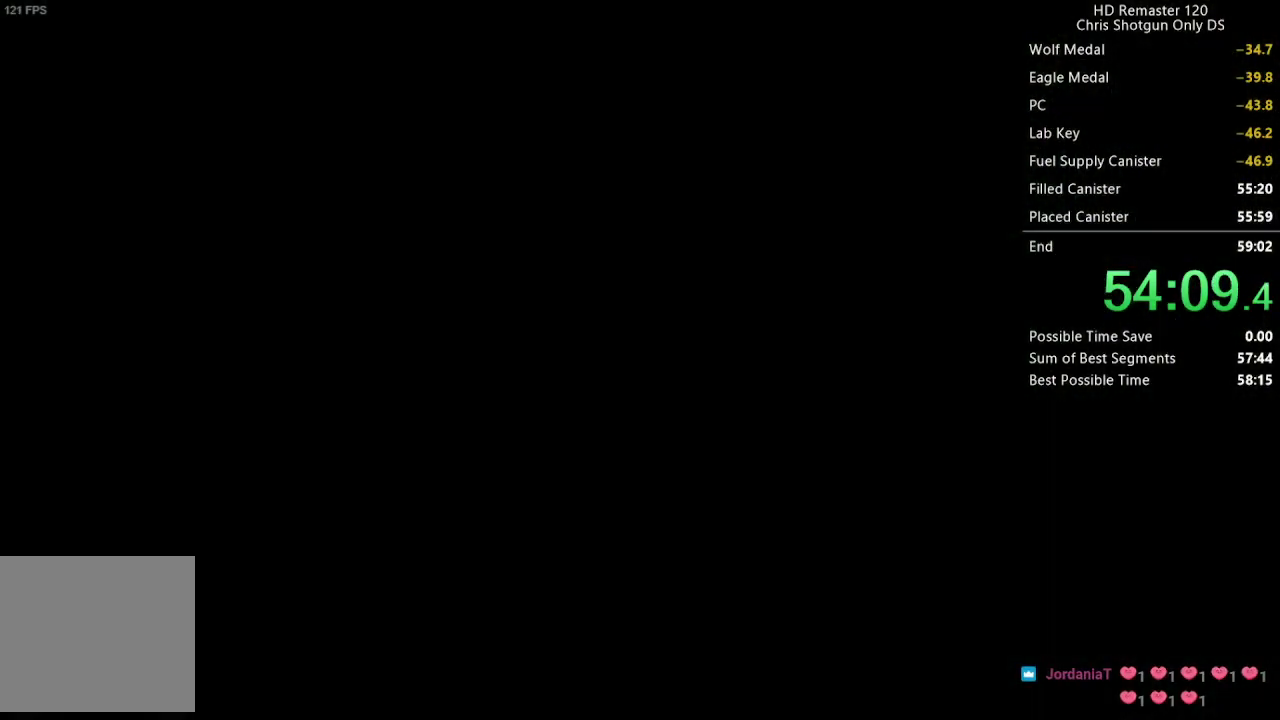
{"buttons": [], "left_stick": "left", "right_stick": "center", "events": [[367, "left_stick", "left"]]}
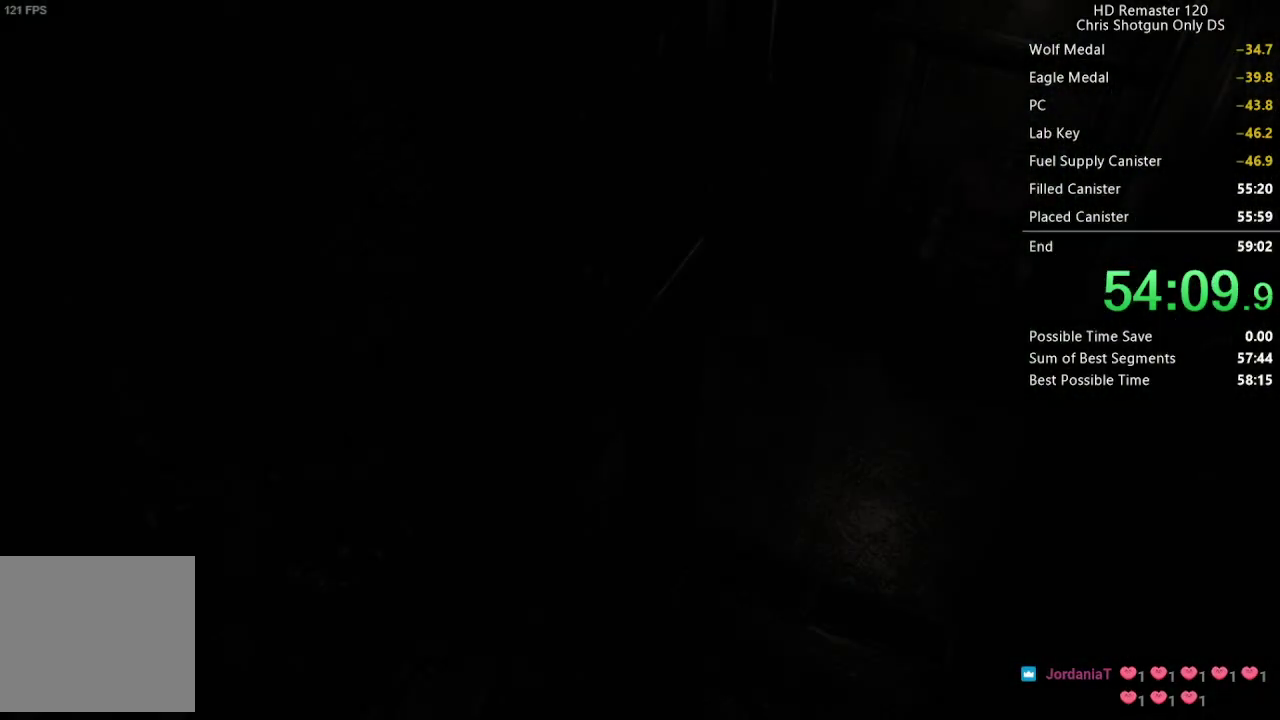
{"buttons": [], "left_stick": "up-left", "right_stick": "center", "events": [[267, "left_stick", "up-left"]]}
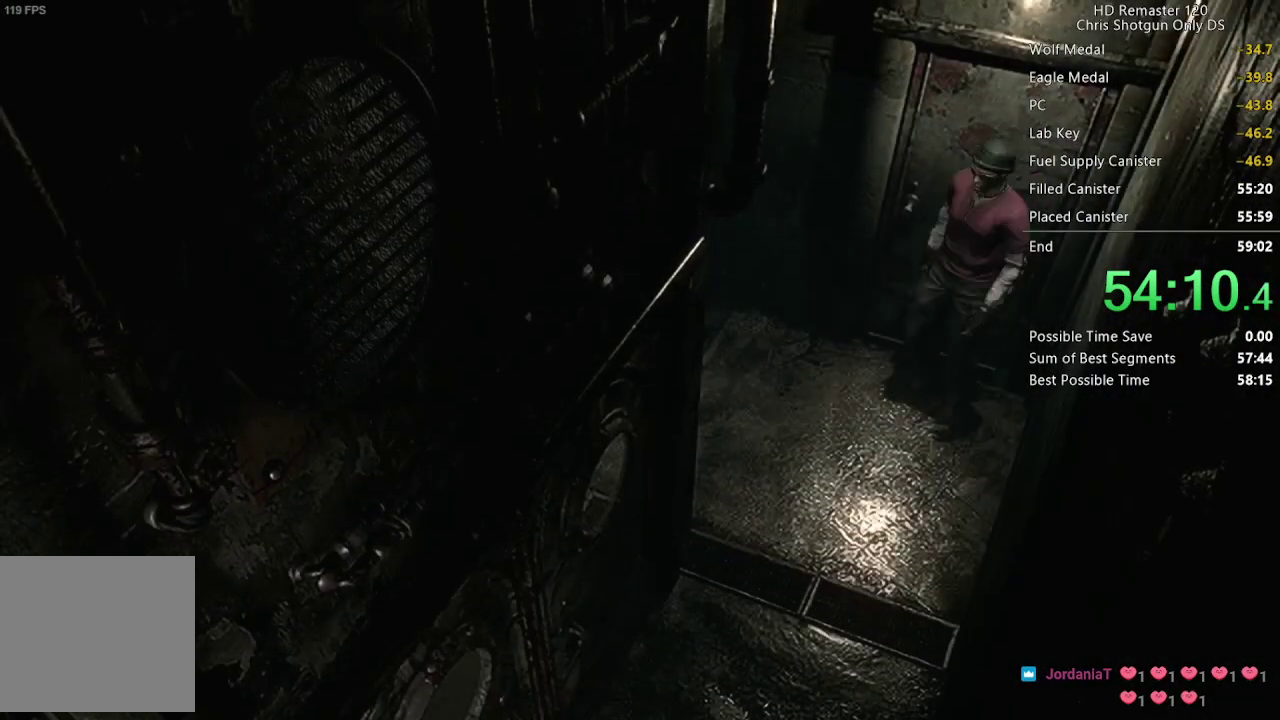
{"buttons": [], "left_stick": "up-left", "right_stick": "center", "events": []}
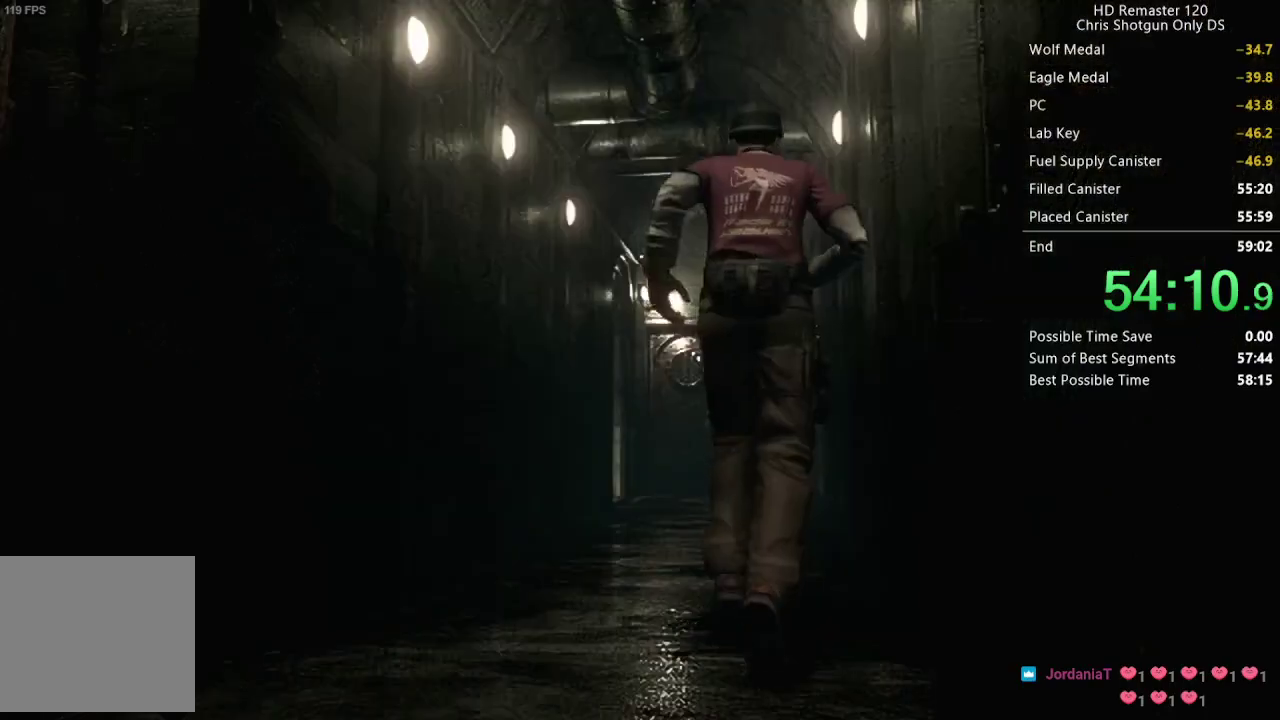
{"buttons": [], "left_stick": "up", "right_stick": "center", "events": [[267, "left_stick", "up"]]}
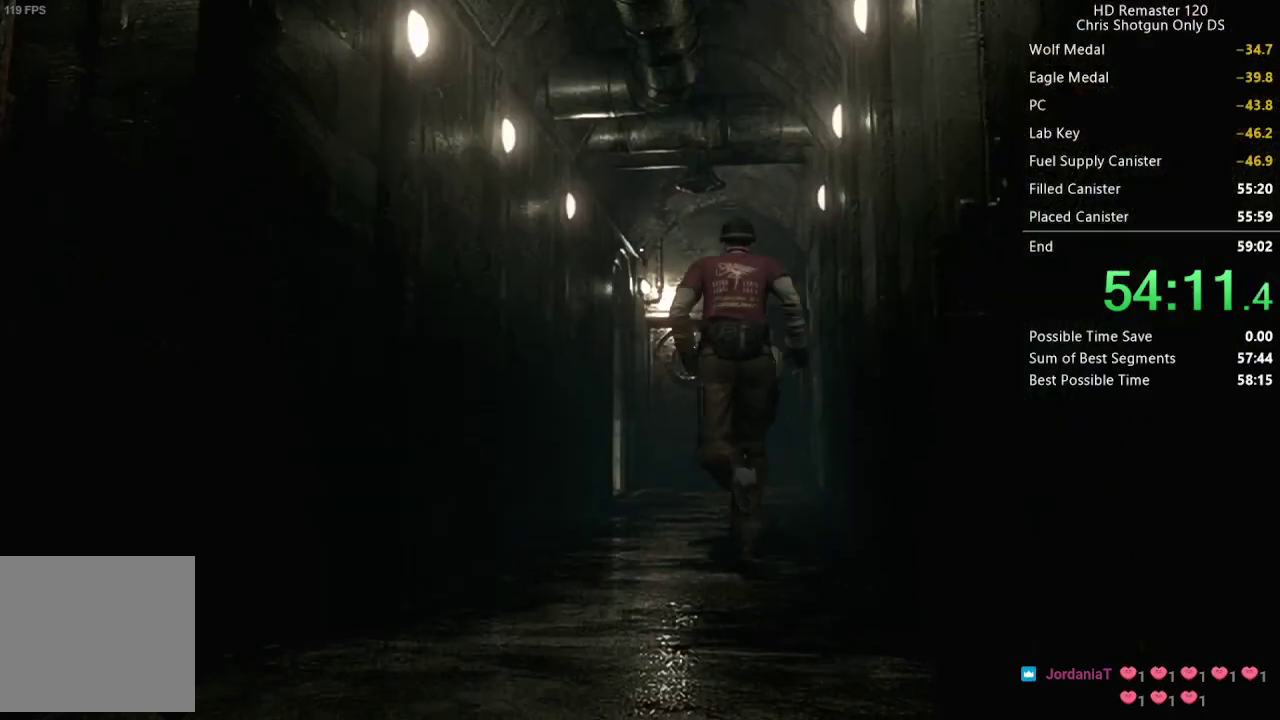
{"buttons": [], "left_stick": "up", "right_stick": "center", "events": []}
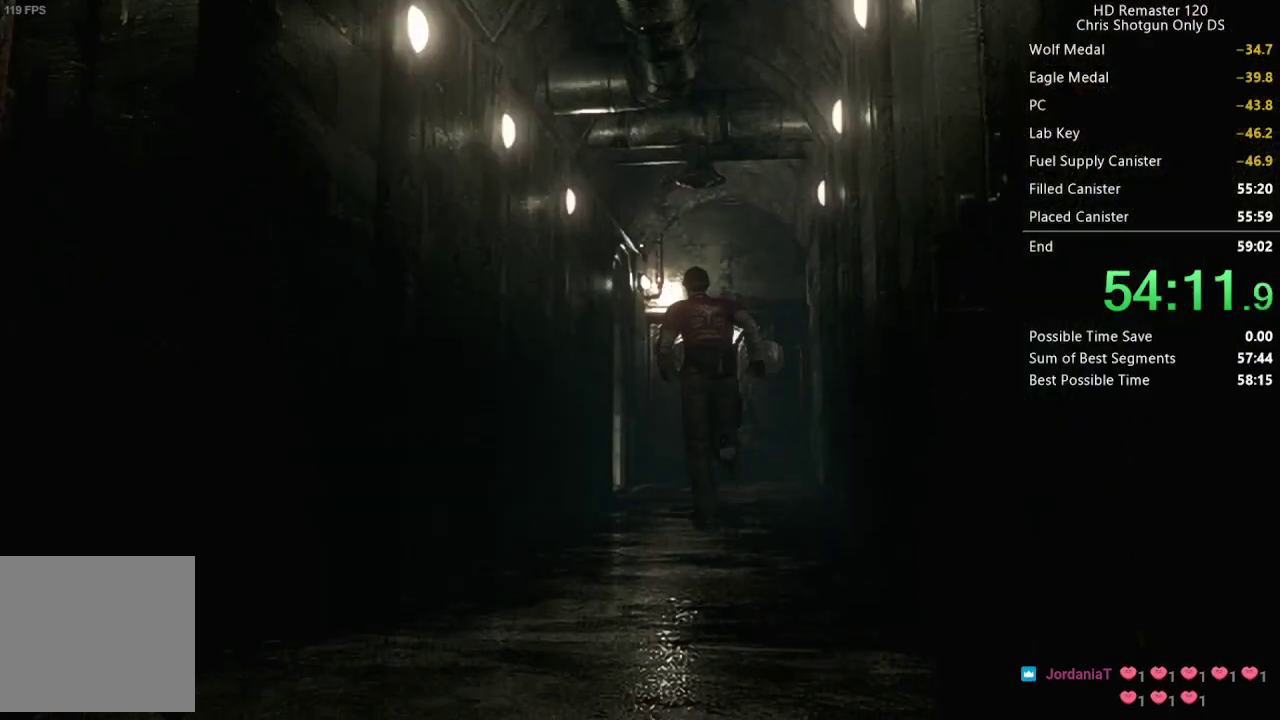
{"buttons": [], "left_stick": "up", "right_stick": "center", "events": []}
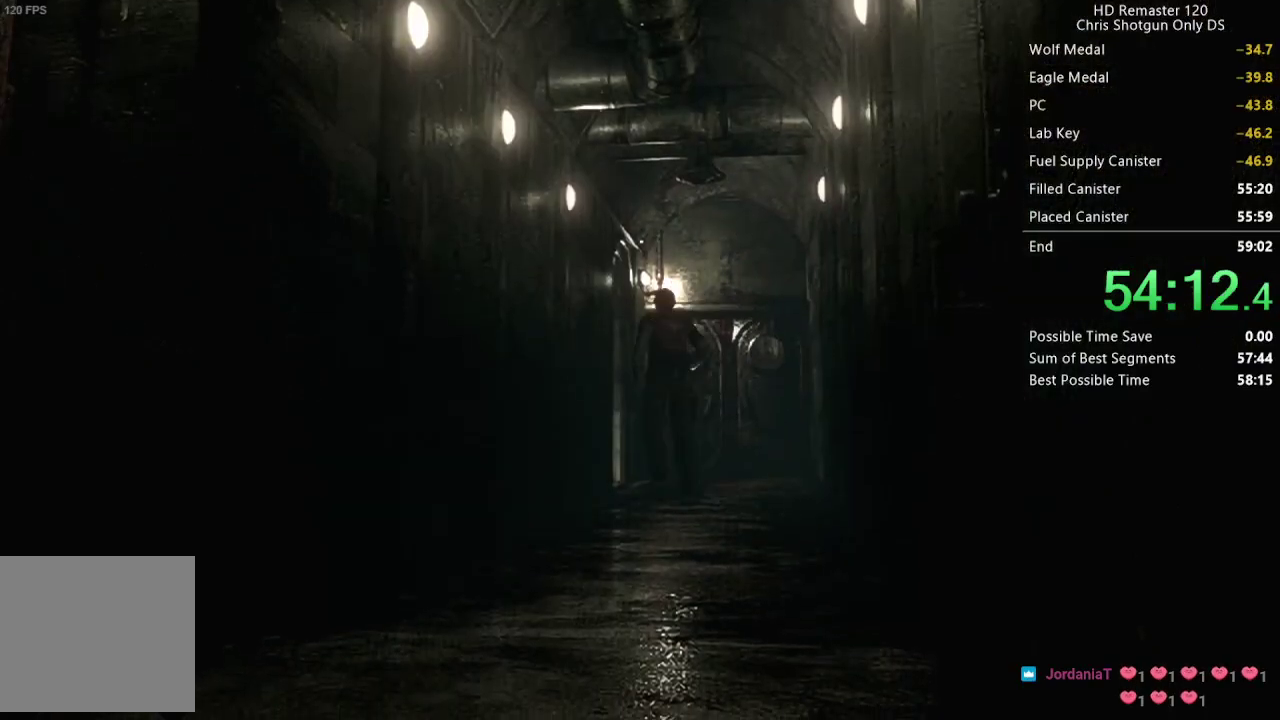
{"buttons": [], "left_stick": "up", "right_stick": "center", "events": []}
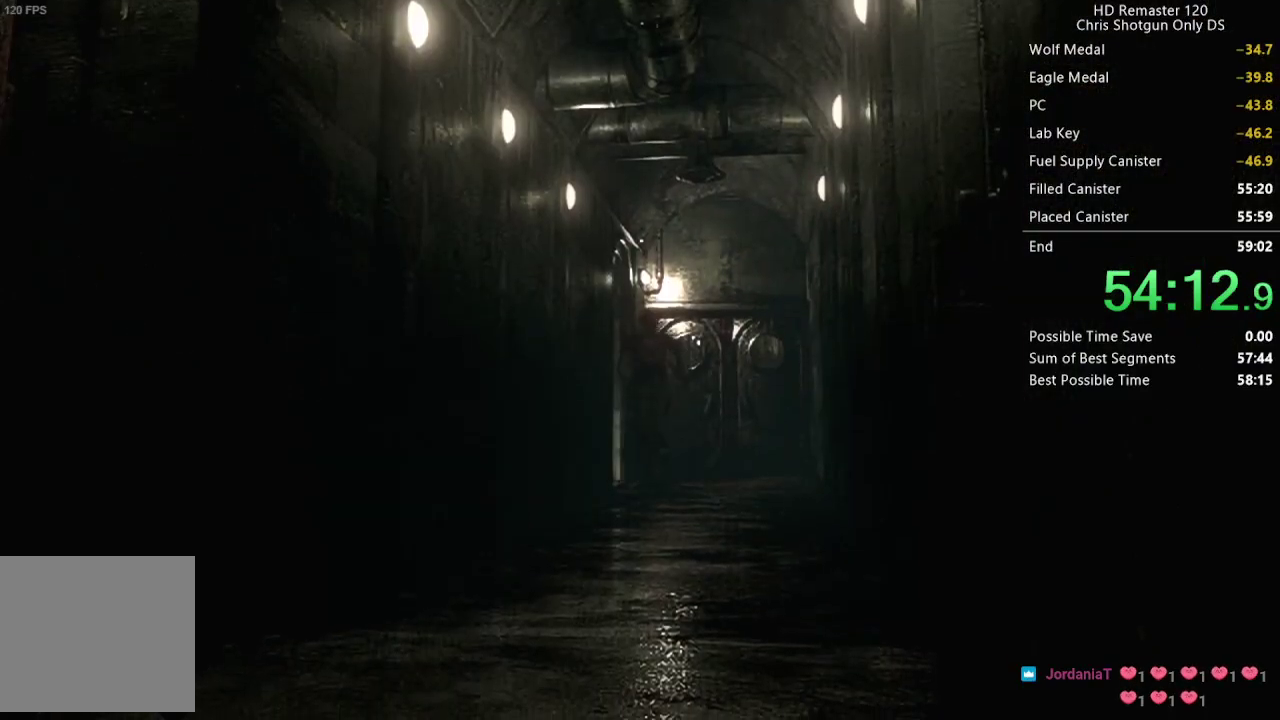
{"buttons": [], "left_stick": "left", "right_stick": "center", "events": [[167, "left_stick", "up-left"], [267, "left_stick", "left"]]}
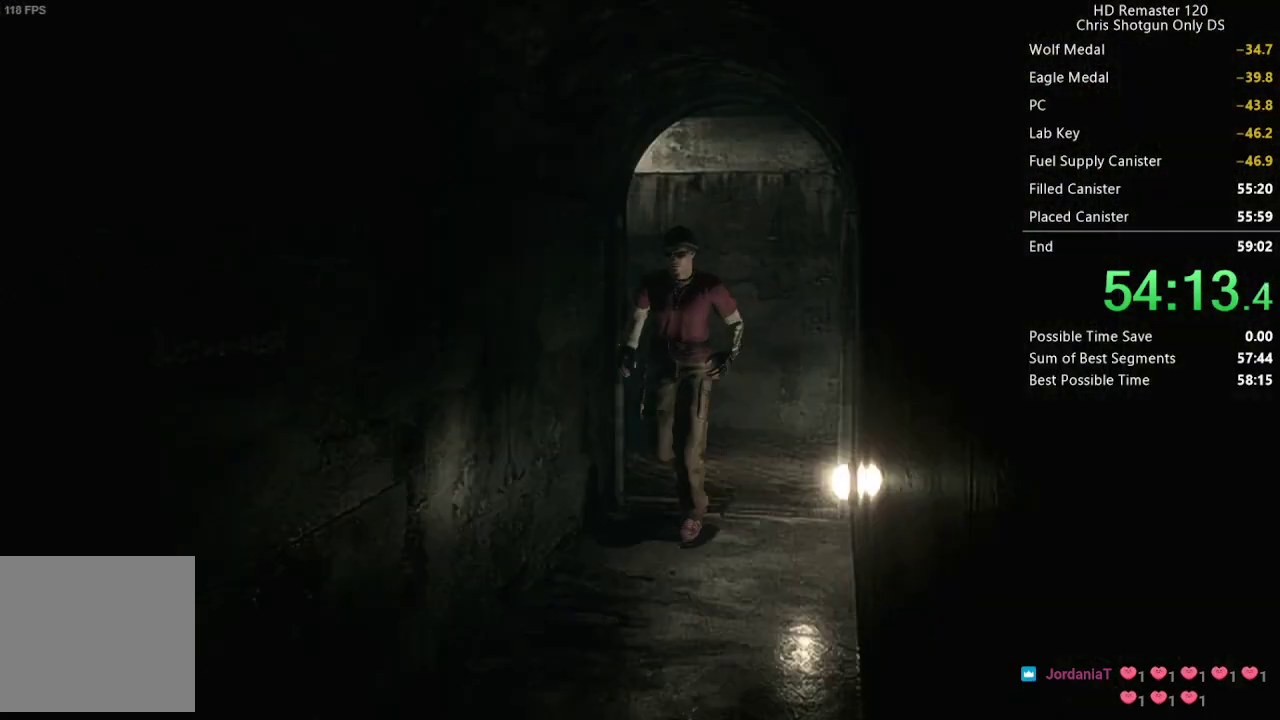
{"buttons": [], "left_stick": "left", "right_stick": "center", "events": []}